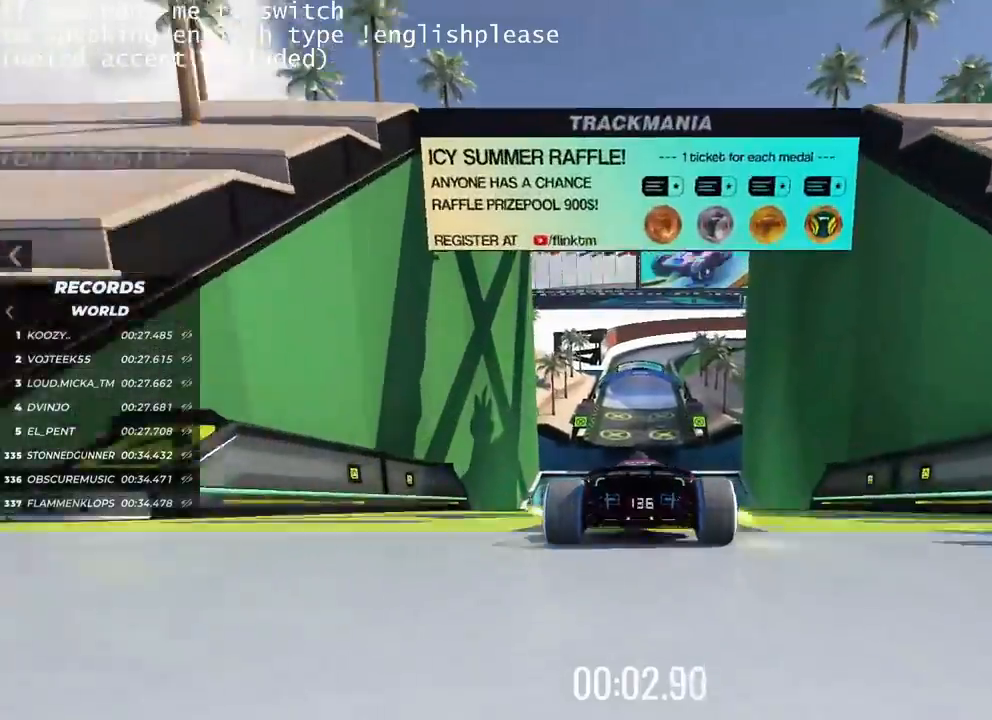
Gameplay with keyboard; each line is a JSON object with the keys held at the frame after it. "events" lists presses ("down") and releases ("up") of "down", "left", "right" and "up" between this image and that frame as [ms after this image, input, new state], when the widget could be followed in between. No other keys are recorded. Mouse input is not recorded.
{"keys": ["up"], "events": []}
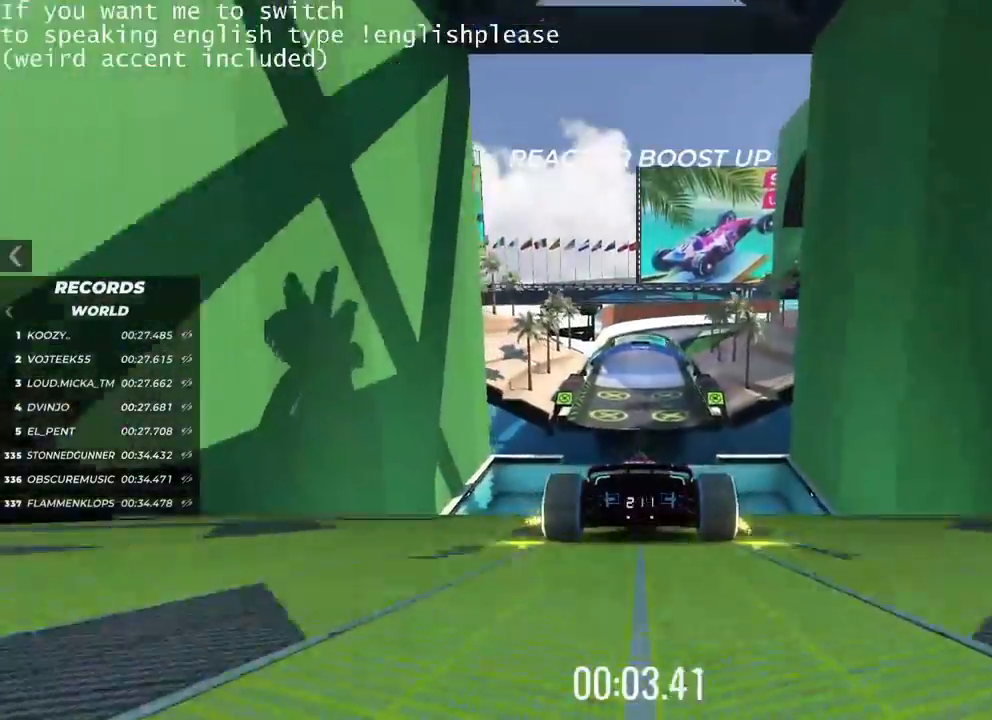
{"keys": ["up"], "events": []}
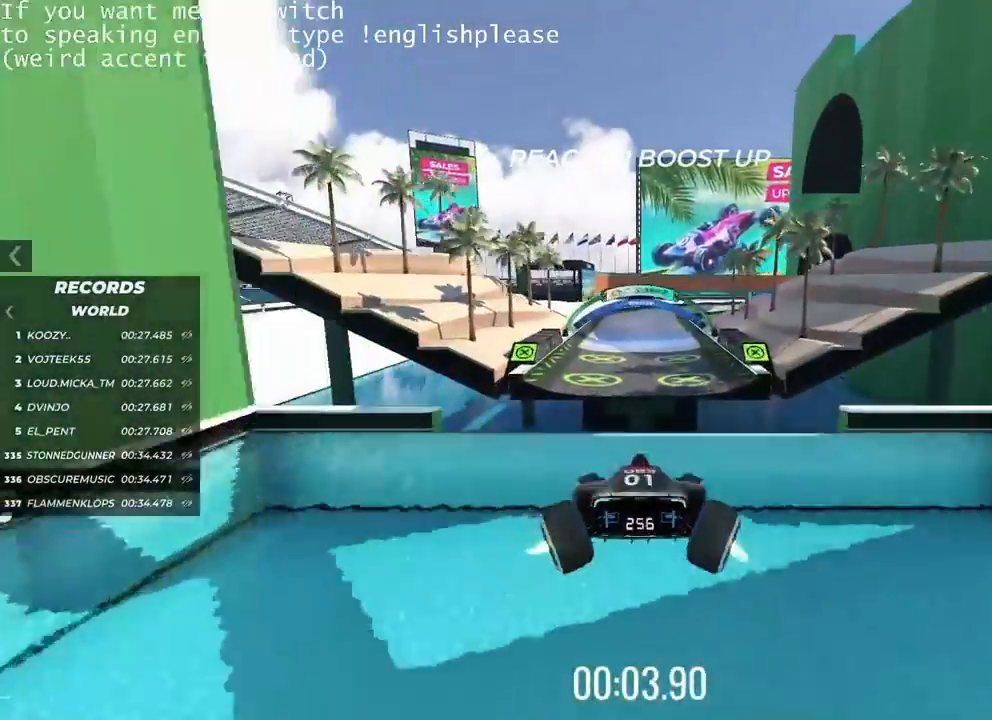
{"keys": ["up"], "events": []}
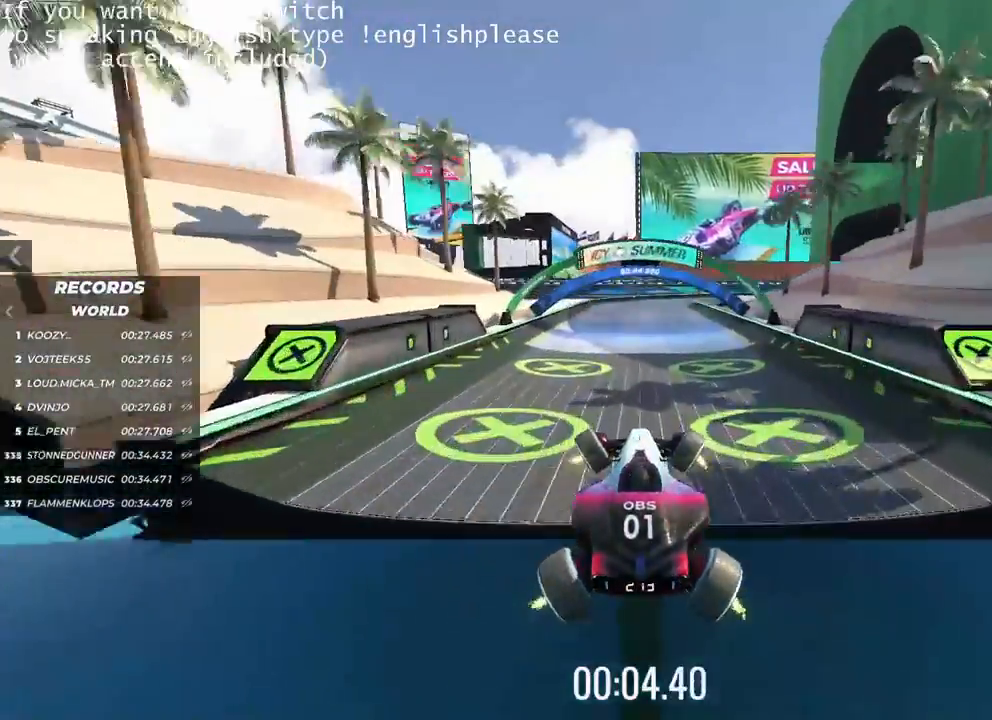
{"keys": ["right"], "events": [[183, "right", "down"], [200, "up", "up"]]}
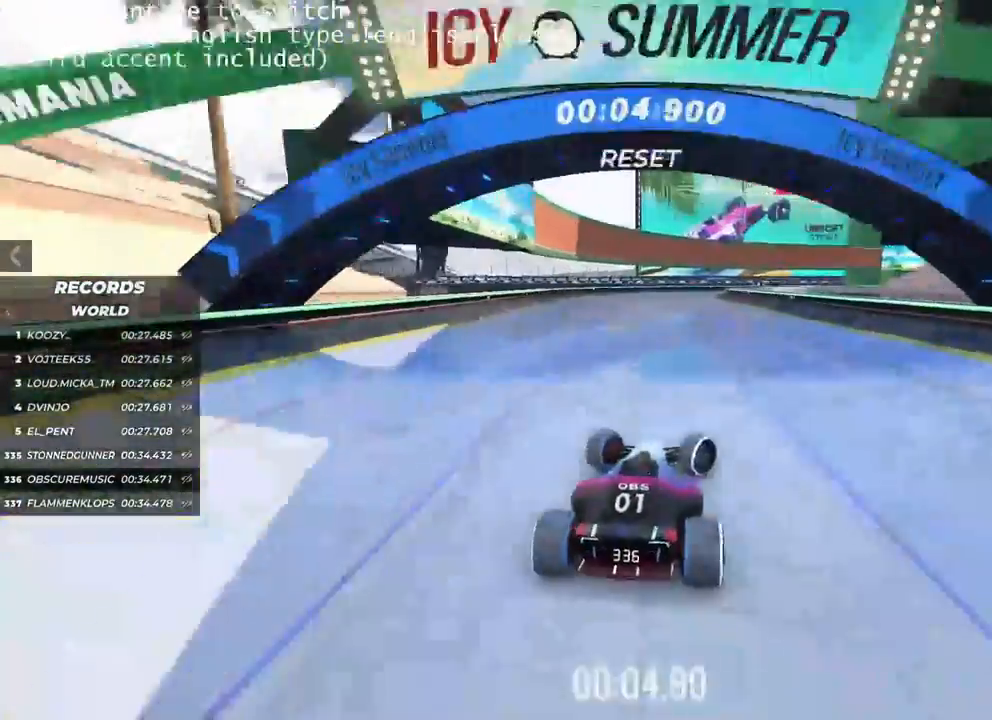
{"keys": ["right"], "events": []}
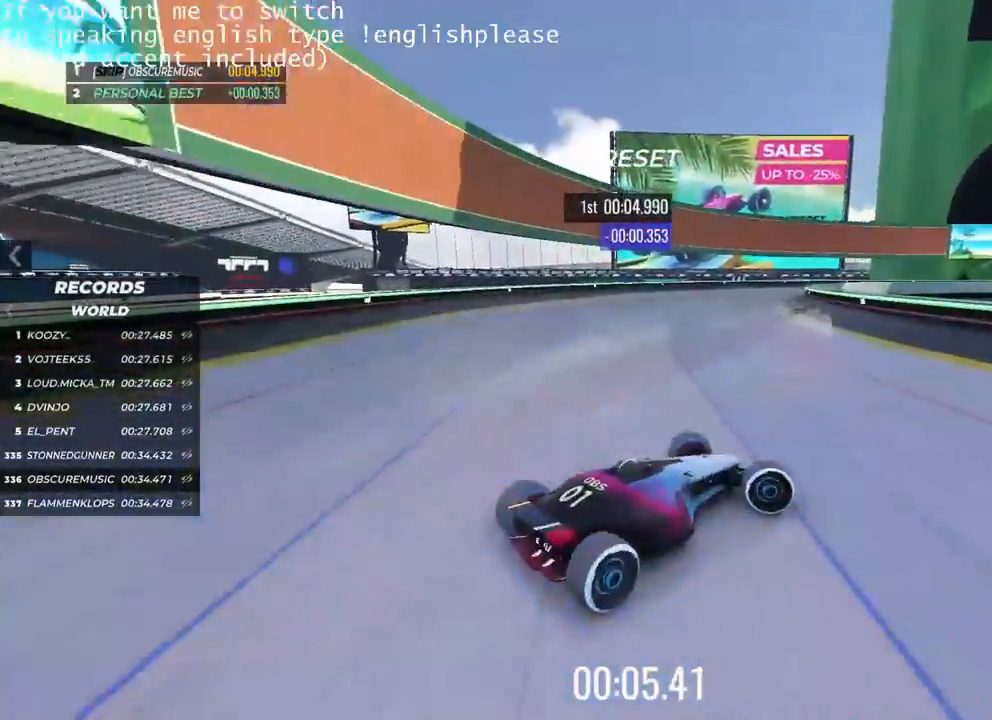
{"keys": ["left", "up"], "events": [[167, "up", "down"], [183, "right", "up"], [217, "left", "down"]]}
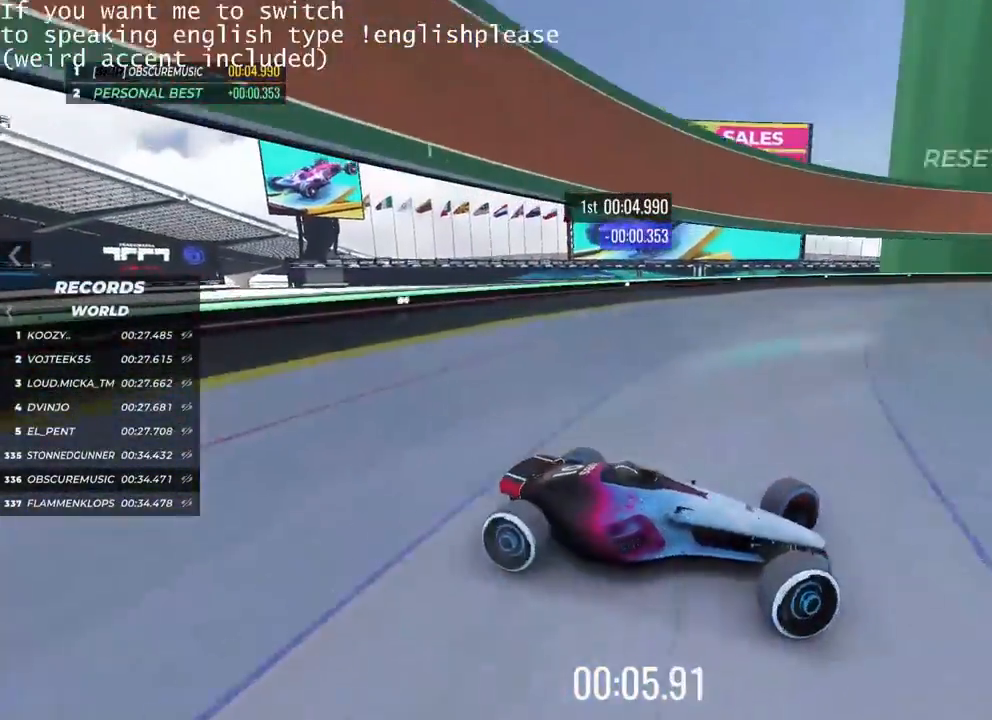
{"keys": ["left", "up"], "events": []}
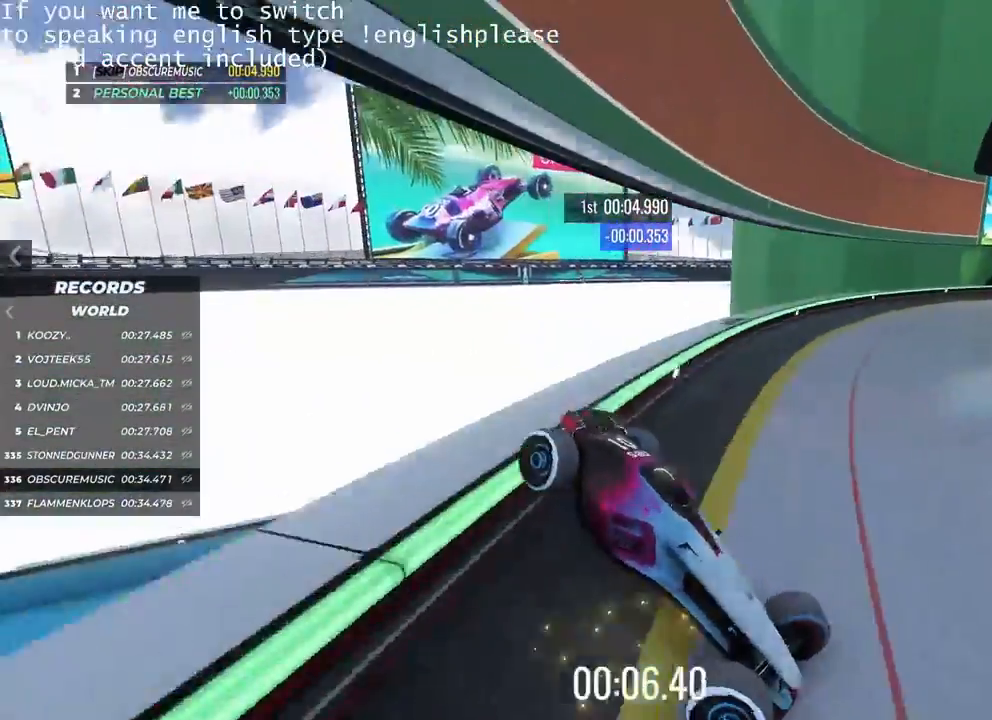
{"keys": ["left", "up"], "events": []}
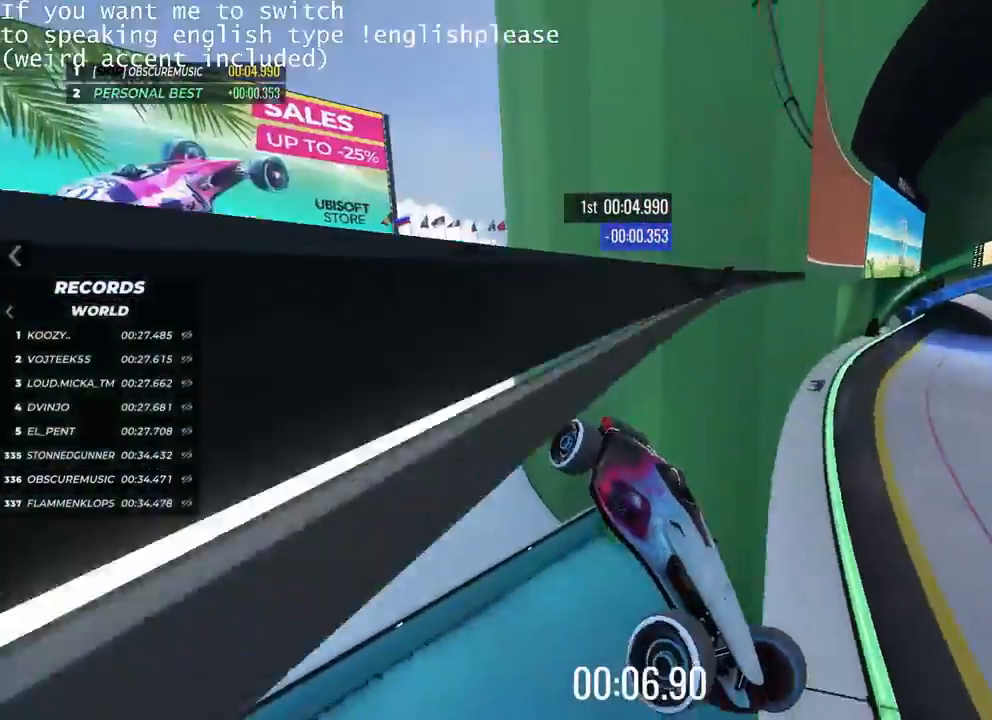
{"keys": []}
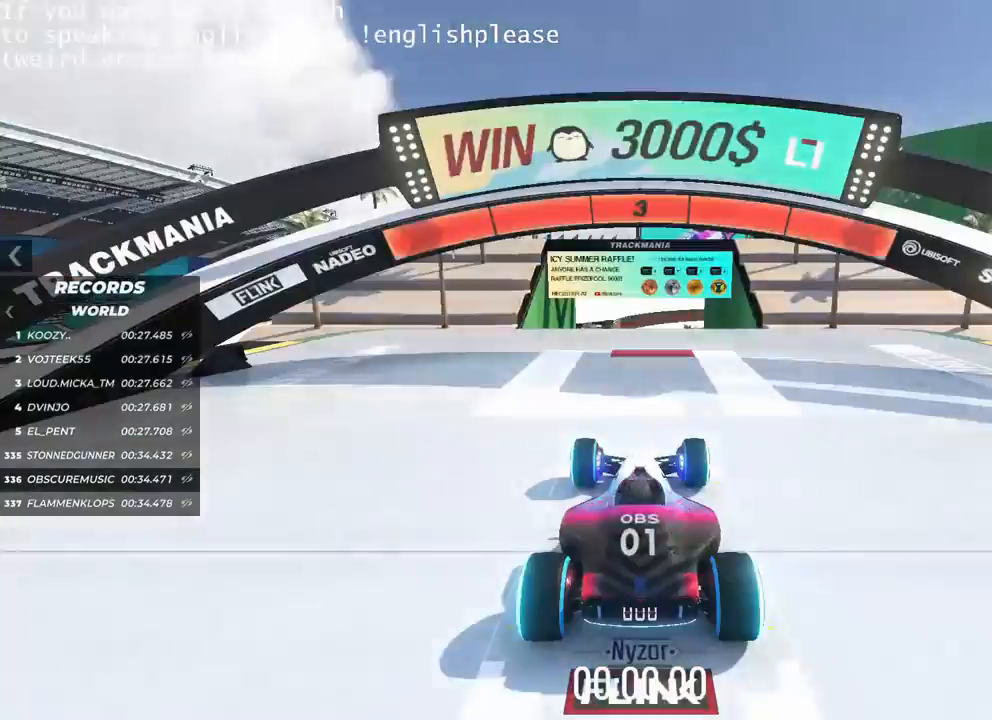
{"keys": [], "events": []}
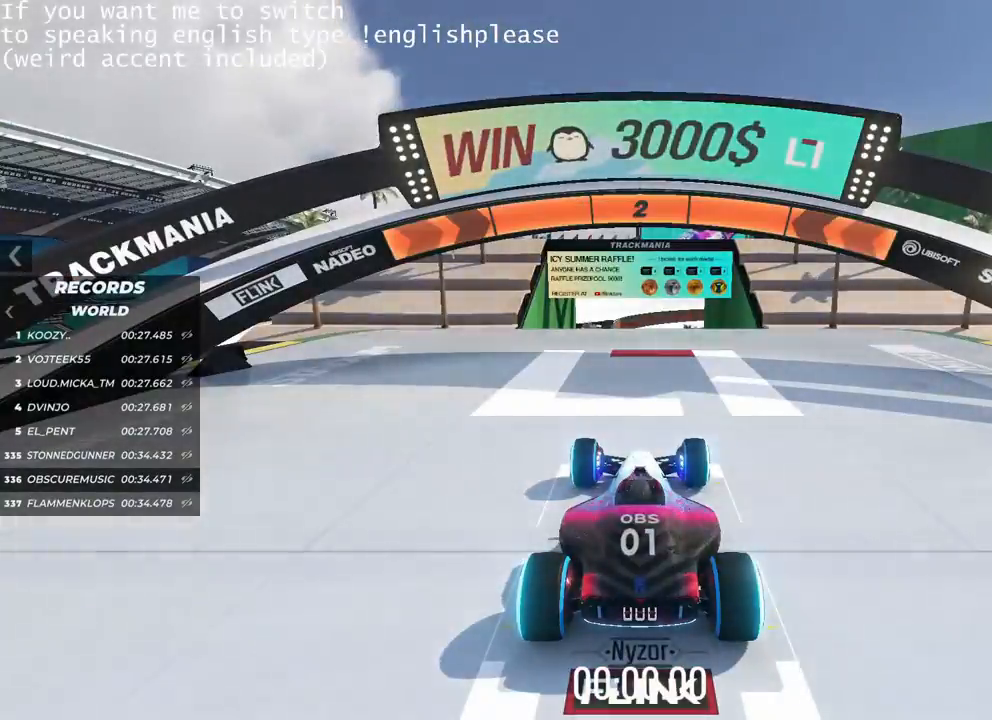
{"keys": [], "events": []}
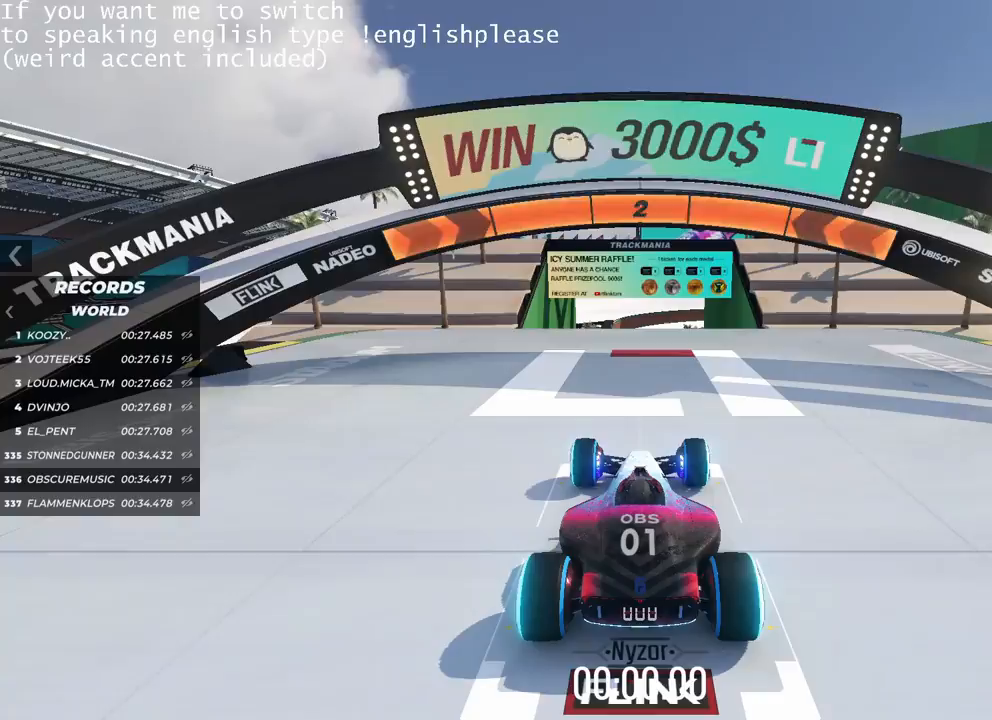
{"keys": ["up"], "events": [[501, "up", "down"]]}
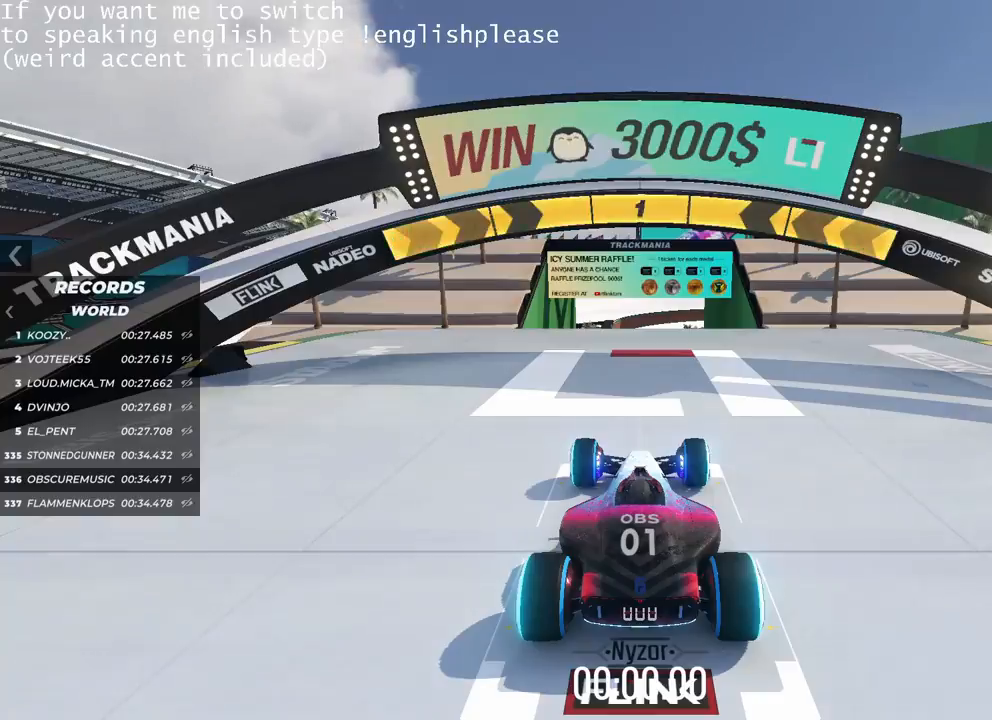
{"keys": ["up"], "events": []}
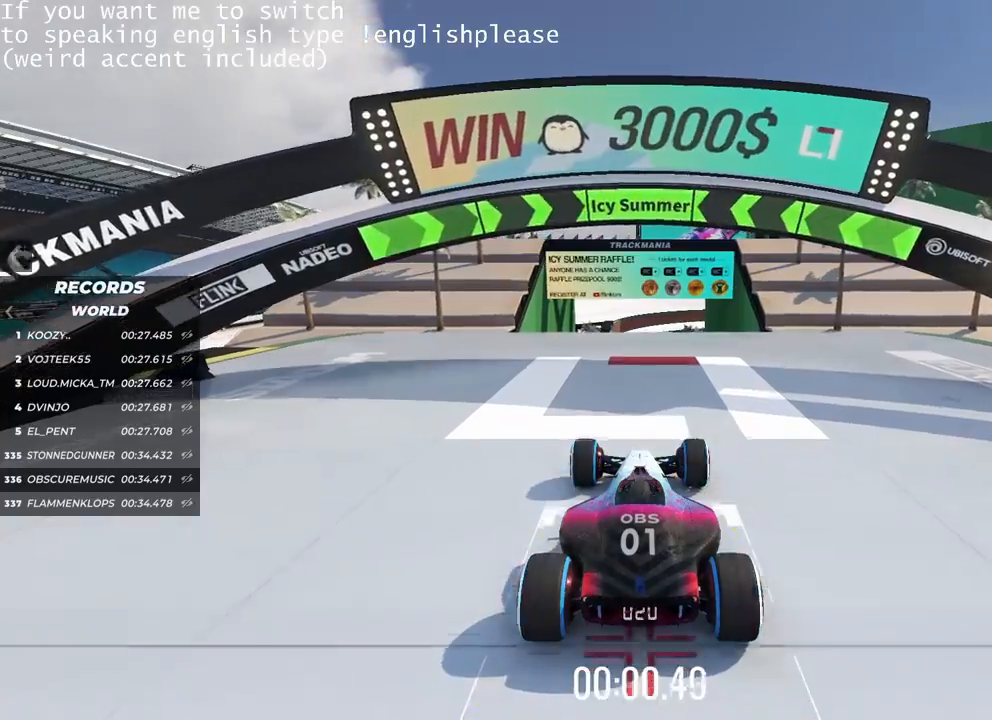
{"keys": ["up"], "events": []}
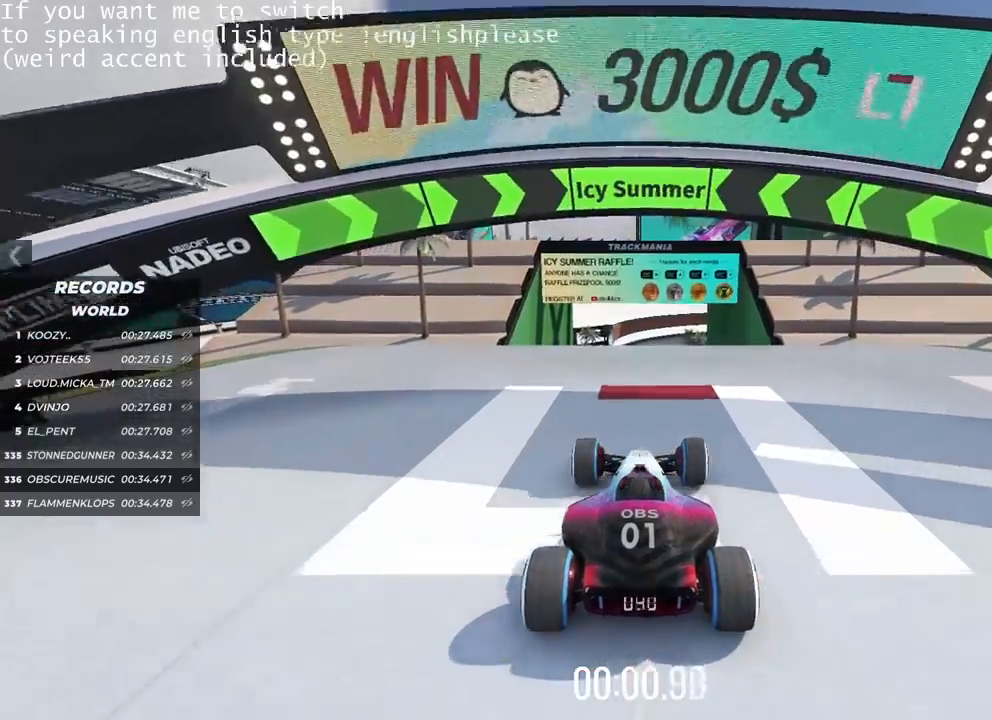
{"keys": ["up"], "events": []}
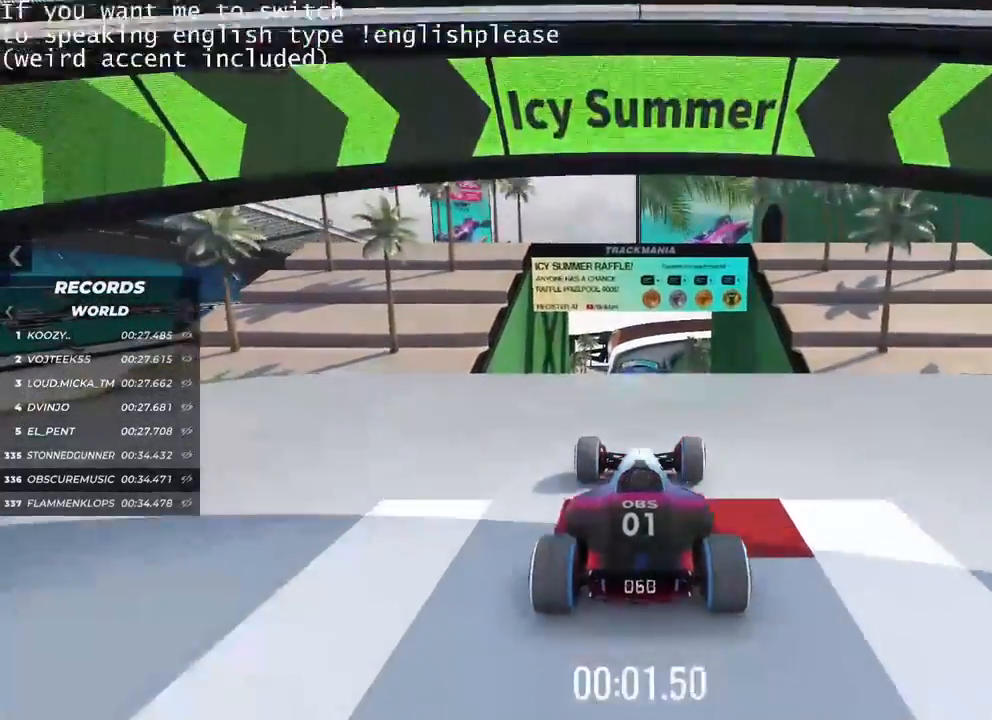
{"keys": ["up"], "events": []}
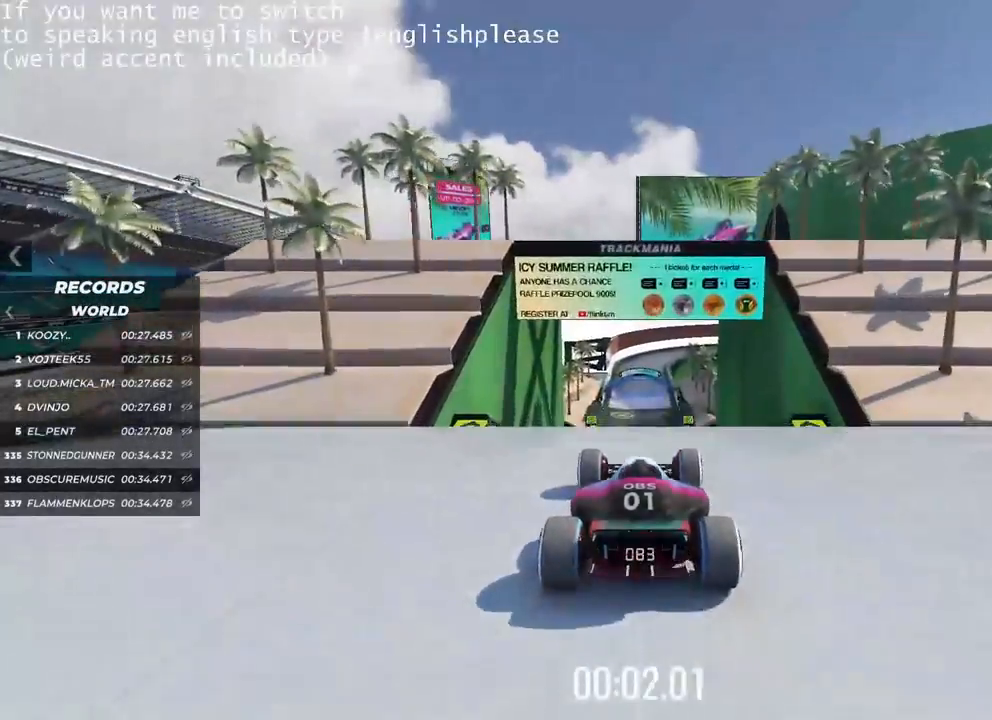
{"keys": ["up"], "events": []}
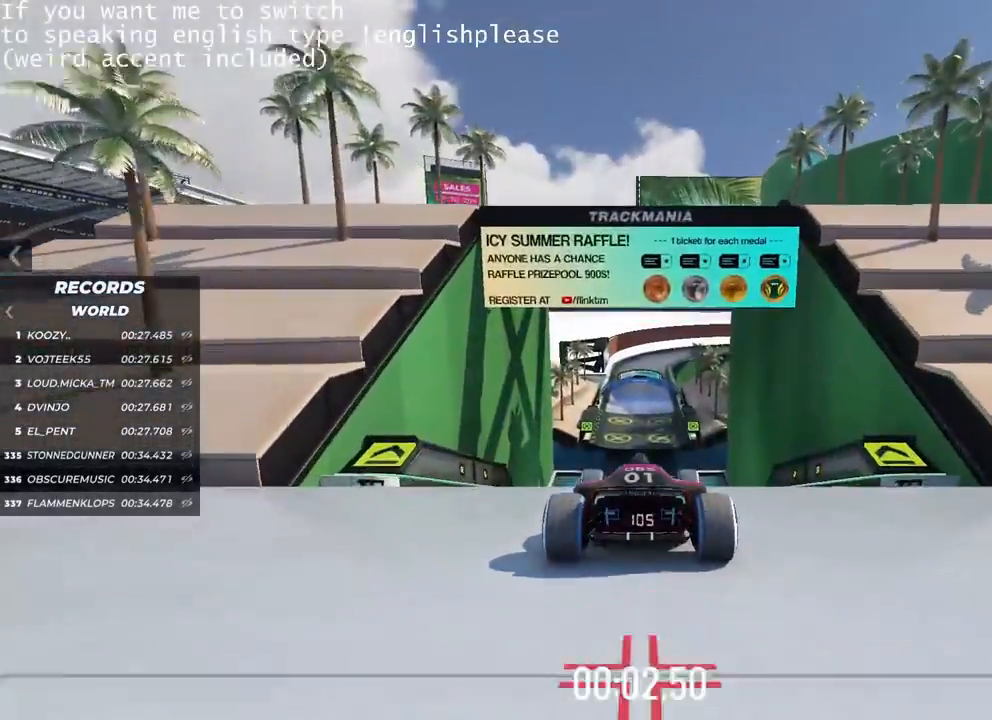
{"keys": ["up"], "events": []}
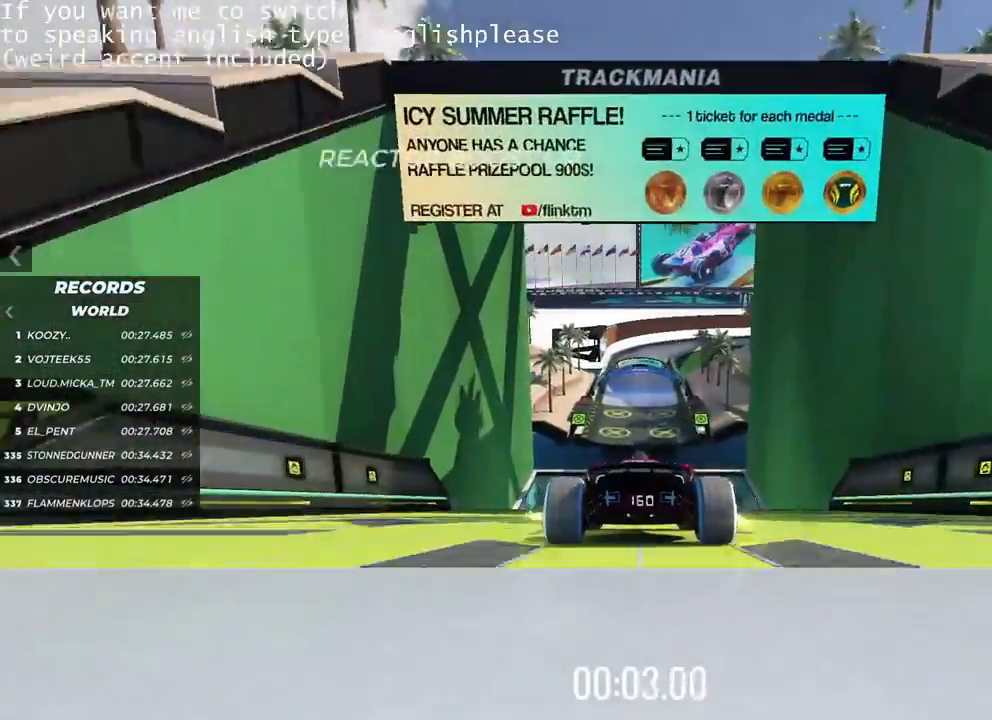
{"keys": ["up"], "events": []}
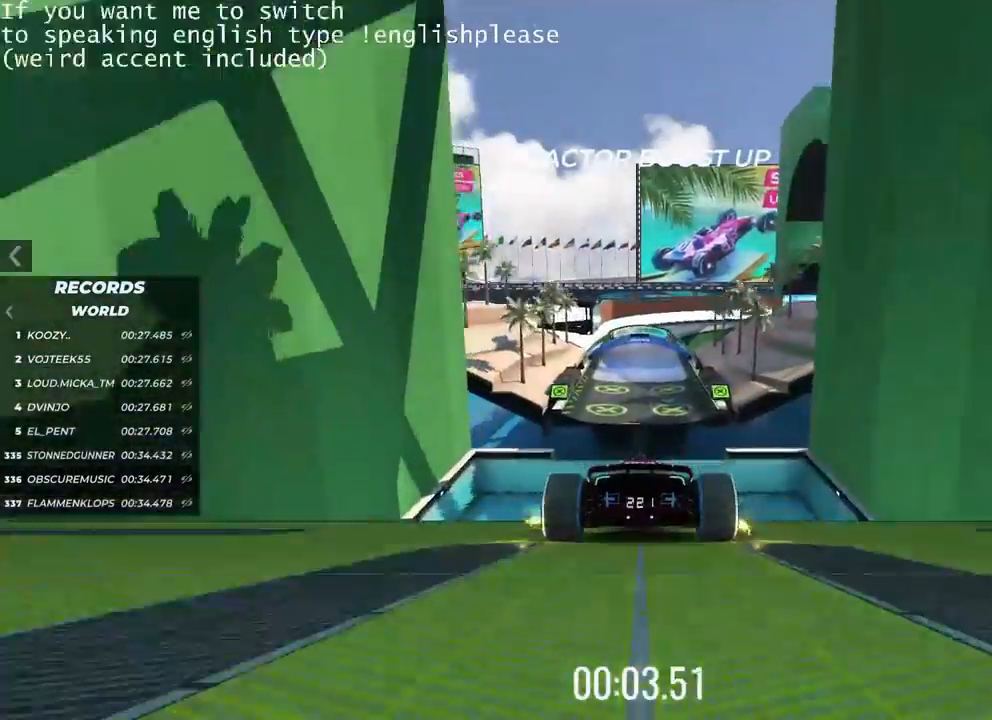
{"keys": ["up"], "events": []}
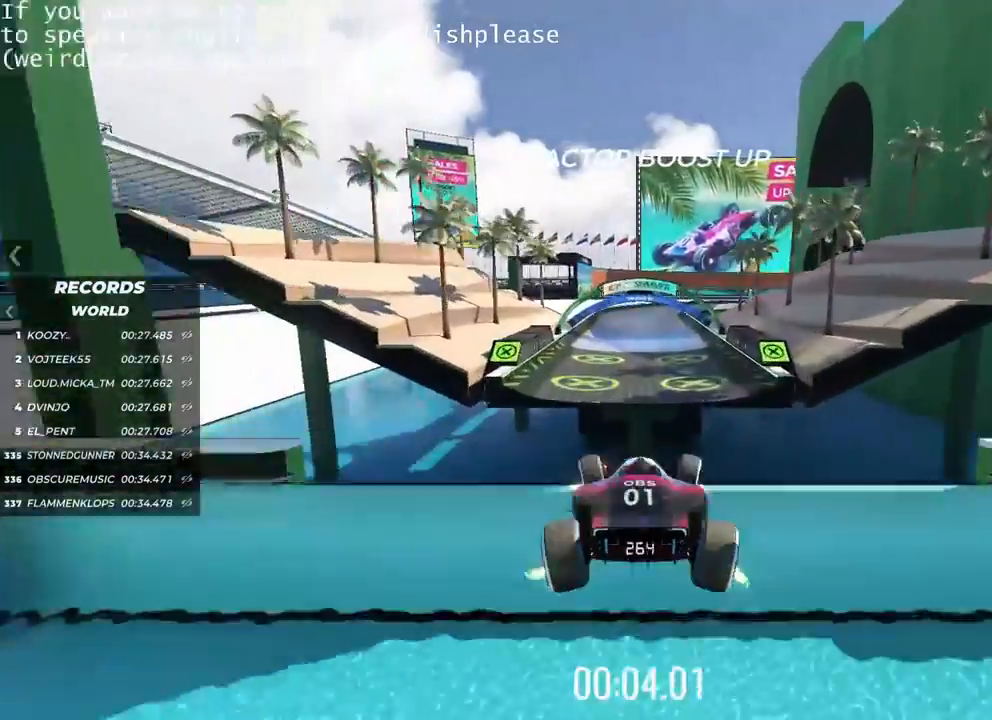
{"keys": ["right"], "events": [[133, "right", "down"], [150, "up", "up"]]}
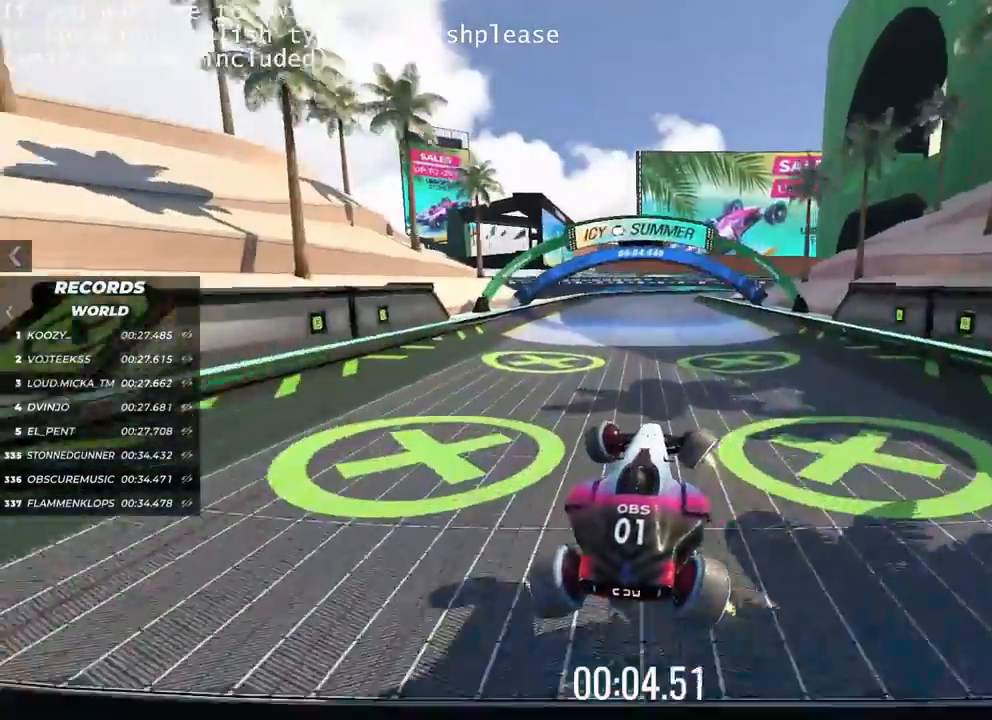
{"keys": ["right"], "events": []}
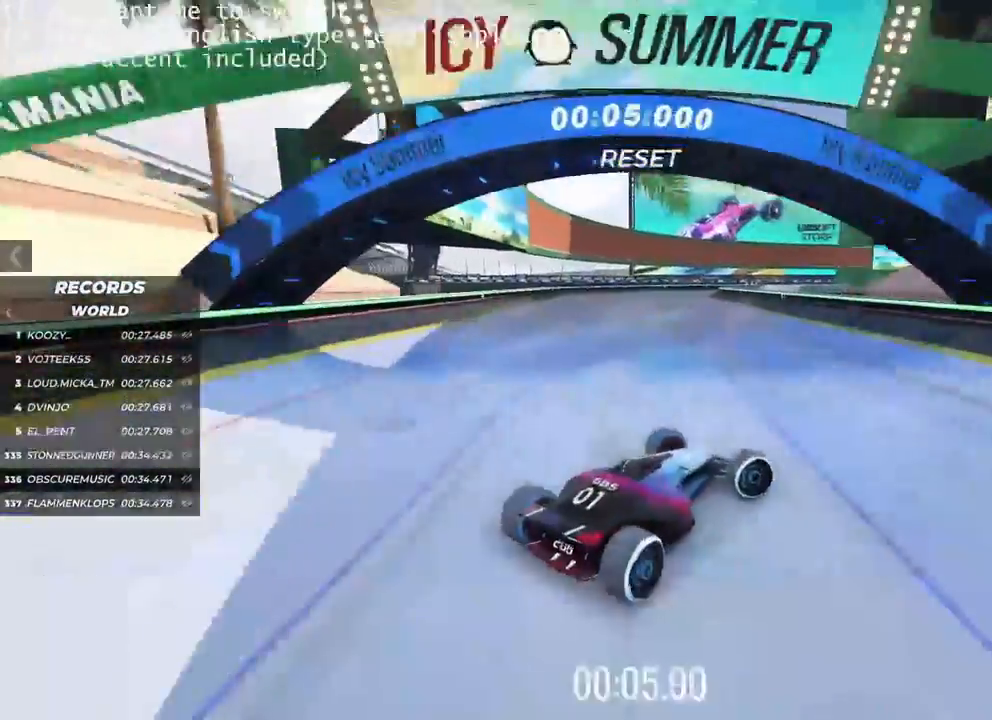
{"keys": ["left", "up"], "events": [[216, "up", "down"], [250, "left", "down"], [250, "right", "up"]]}
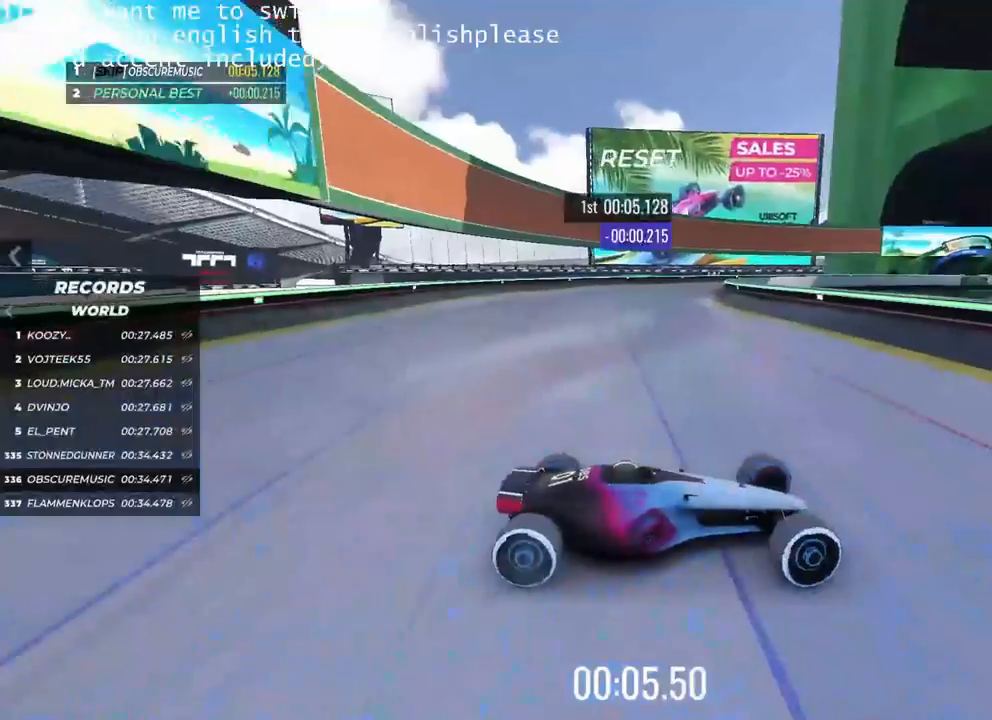
{"keys": ["left", "up"], "events": [[284, "up", "up"], [400, "up", "down"]]}
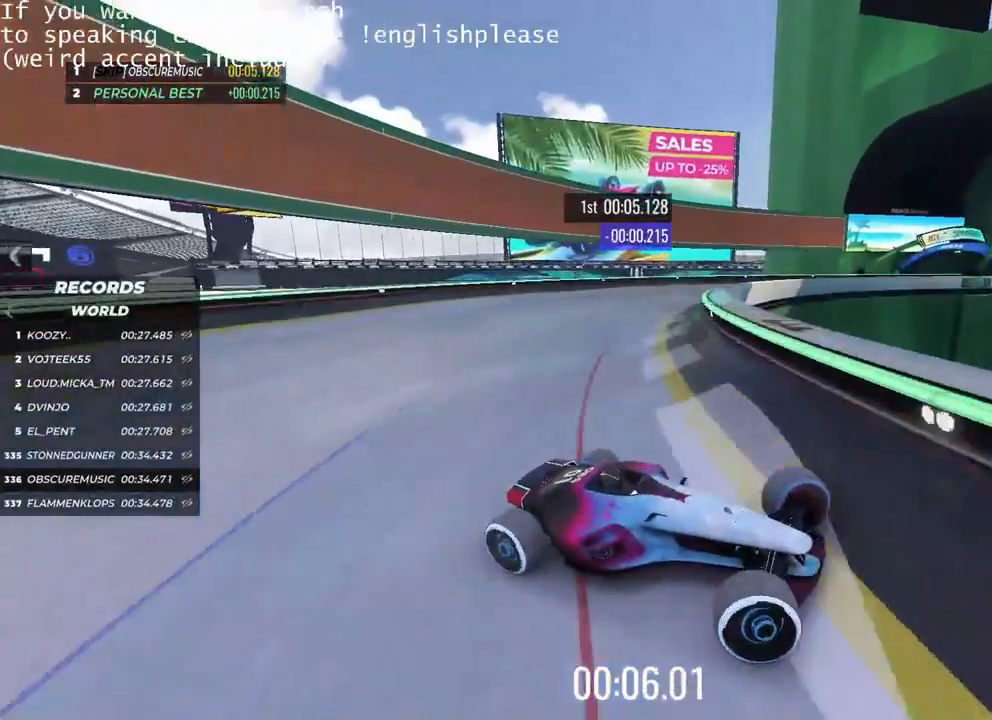
{"keys": ["left", "up"], "events": []}
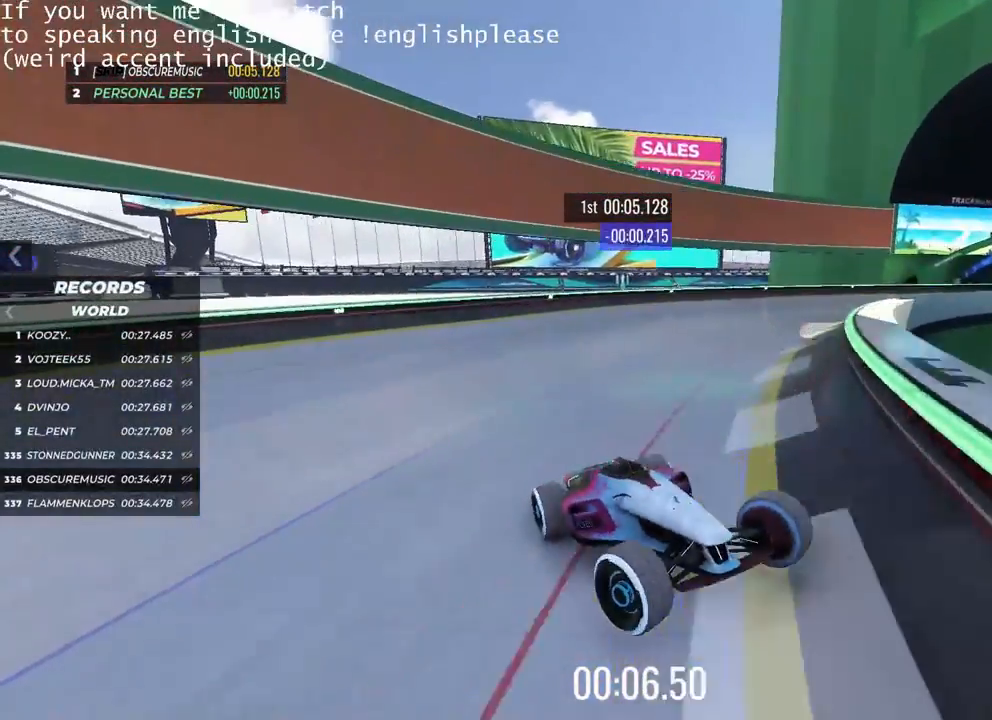
{"keys": ["left", "up"], "events": []}